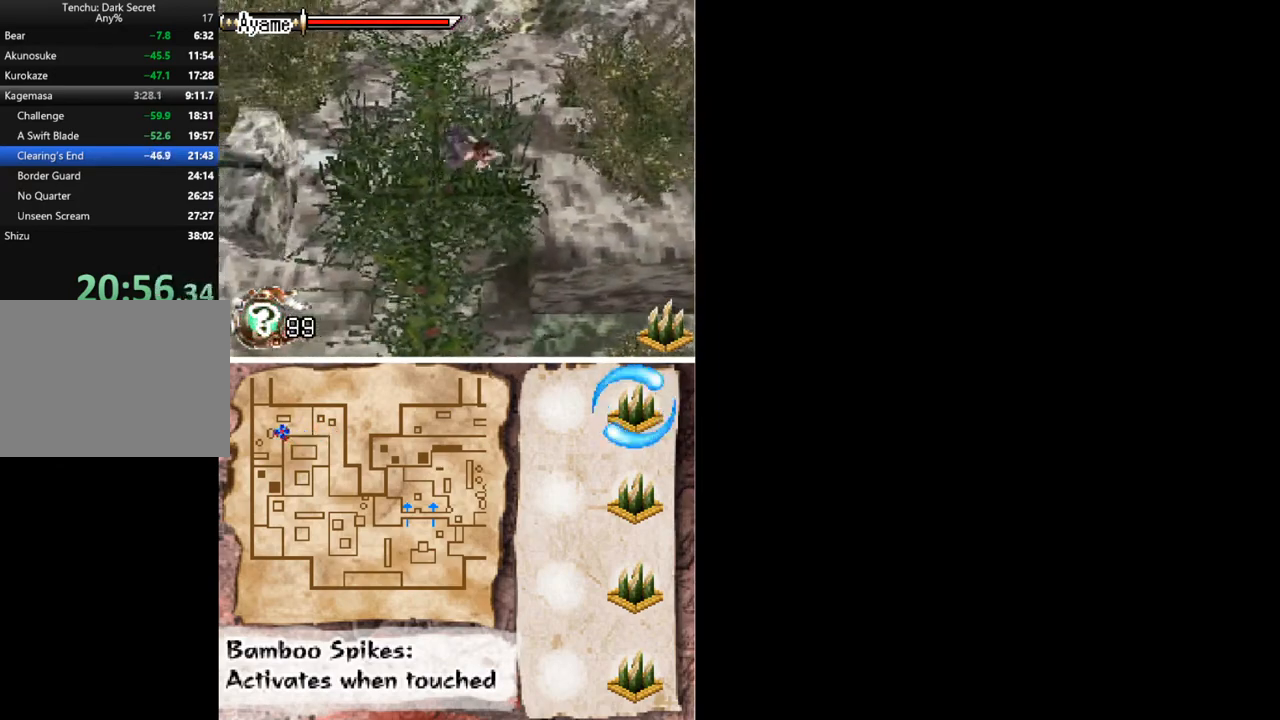
Gameplay with a controller (Xbox layout); each line is a JSON object with the inputs held at the frame after it. "button_events" lists button changes between this image and that frame as [ms after this image, input, new state], when the widget could be followed in between (sticks are given only as held states). Not read: L3 R3 left_stick right_stick.
{"buttons": ["DPAD_LEFT"], "button_events": [[233, "X", "up"]]}
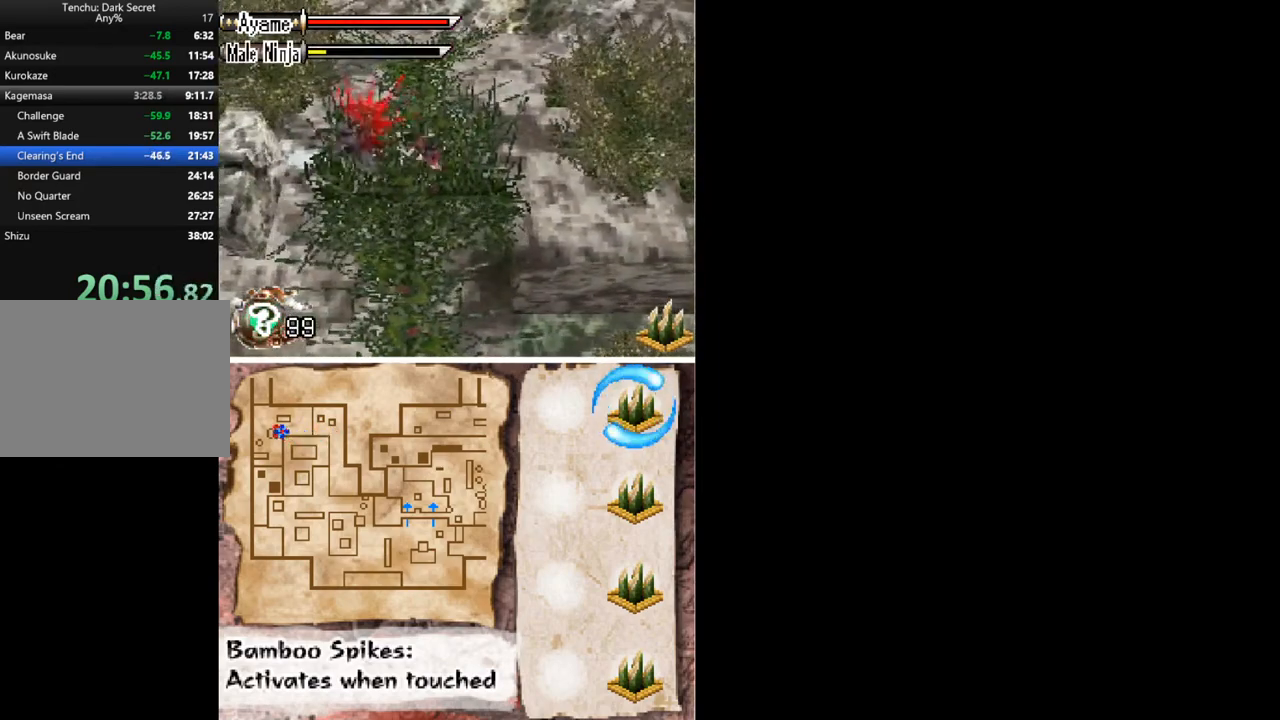
{"buttons": [], "button_events": [[100, "X", "down"], [167, "X", "up"], [200, "DPAD_LEFT", "up"]]}
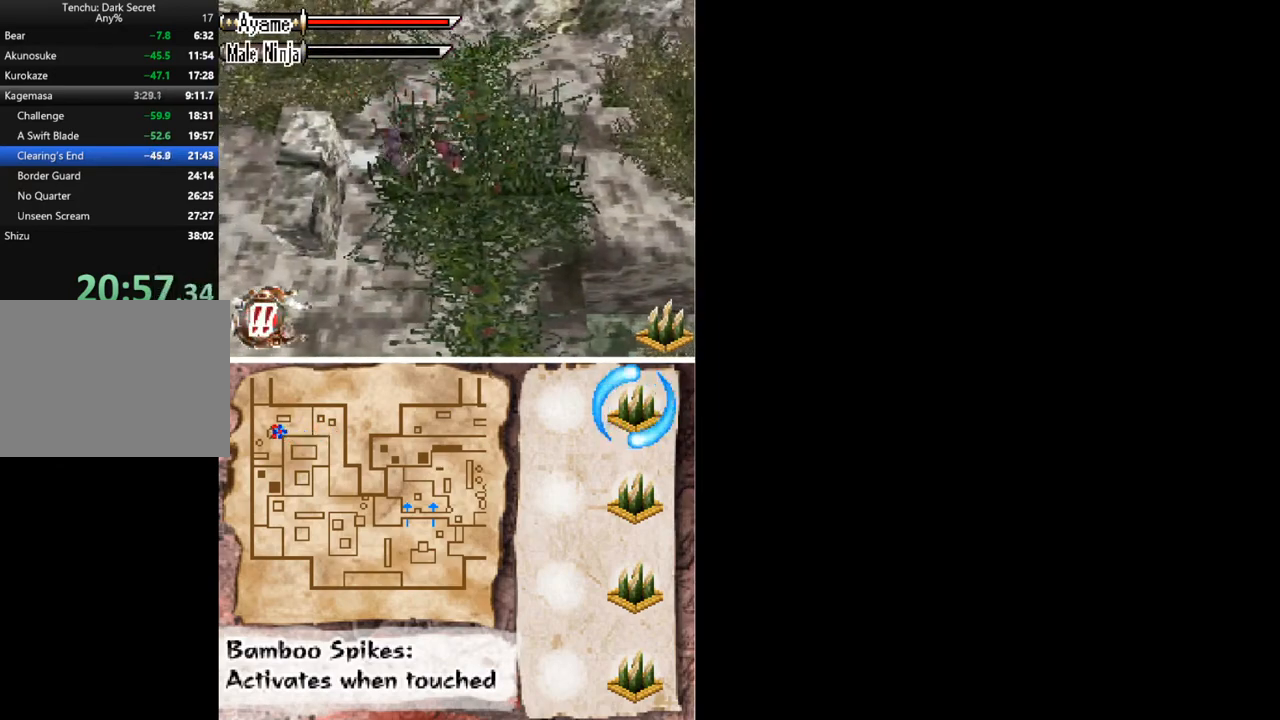
{"buttons": ["DPAD_UP"], "button_events": [[100, "DPAD_LEFT", "down"], [233, "DPAD_UP", "down"], [467, "DPAD_LEFT", "up"]]}
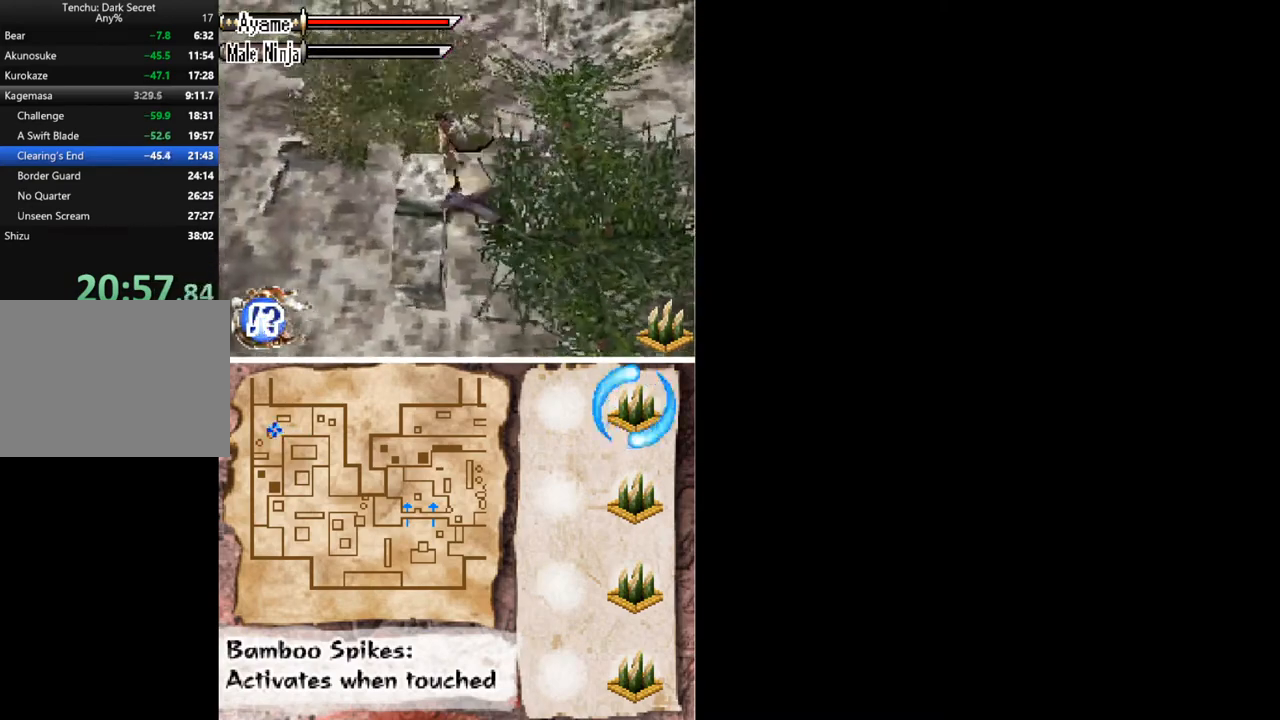
{"buttons": ["DPAD_UP", "DPAD_LEFT"], "button_events": [[33, "DPAD_UP", "up"], [433, "DPAD_UP", "down"], [467, "DPAD_LEFT", "down"]]}
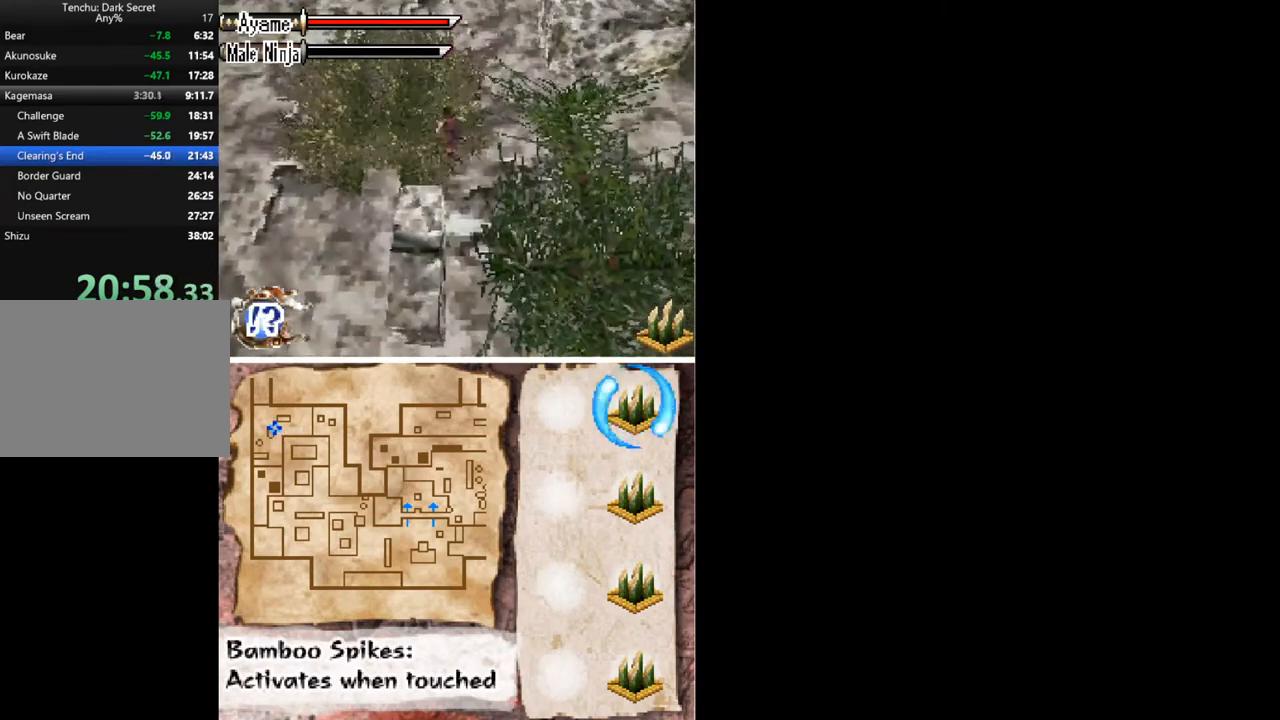
{"buttons": ["DPAD_UP"], "button_events": [[100, "DPAD_LEFT", "up"]]}
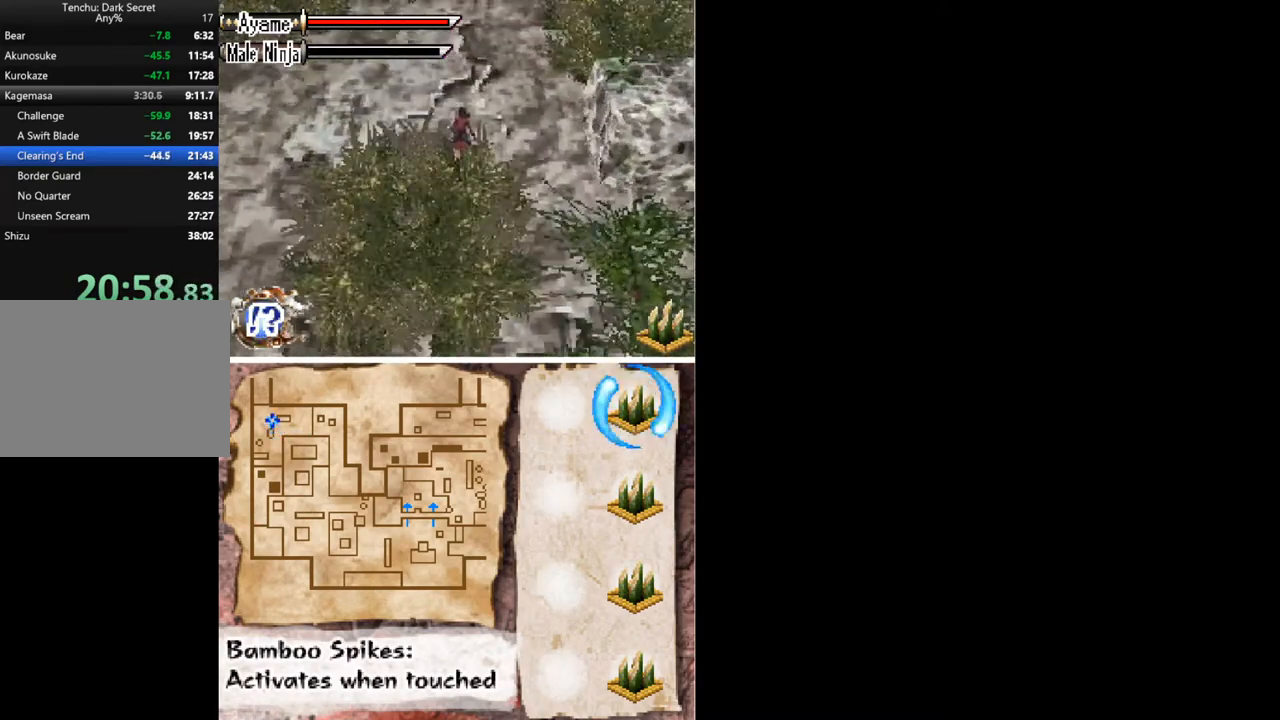
{"buttons": ["DPAD_UP", "DPAD_LEFT"], "button_events": [[300, "DPAD_LEFT", "down"]]}
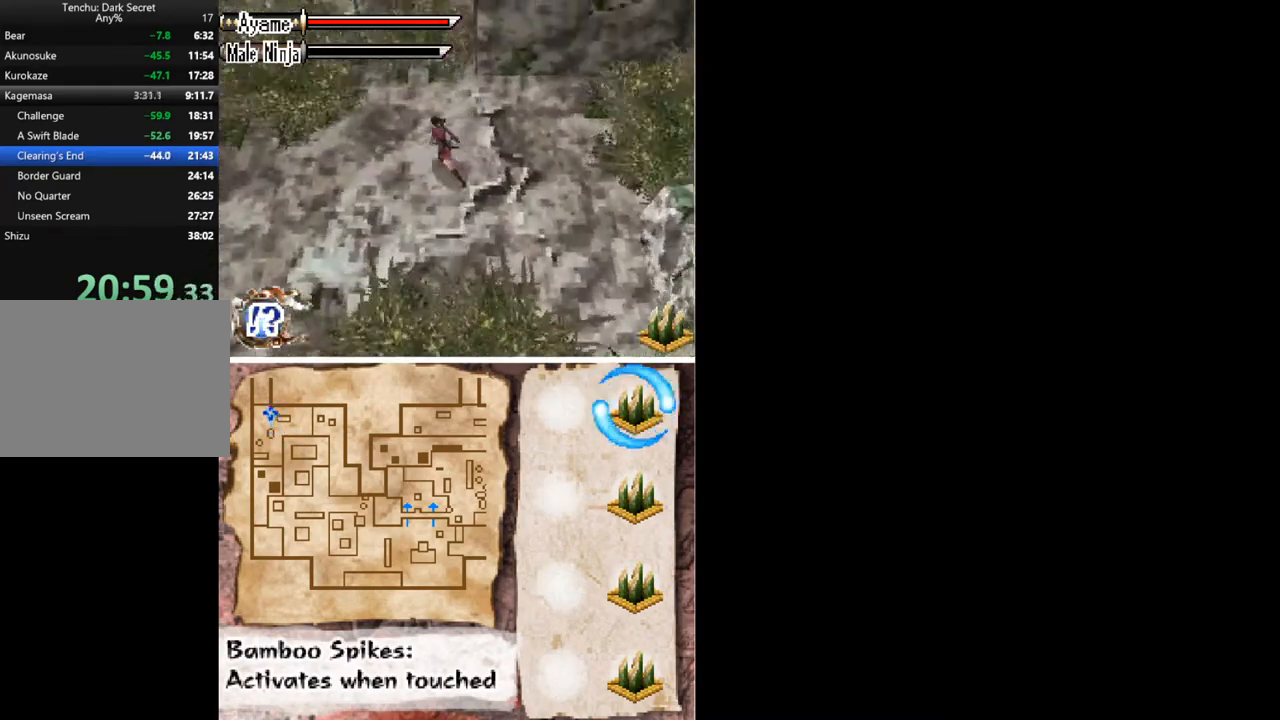
{"buttons": [], "button_events": [[133, "DPAD_LEFT", "up"], [300, "DPAD_LEFT", "down"], [433, "DPAD_LEFT", "up"], [467, "DPAD_UP", "up"]]}
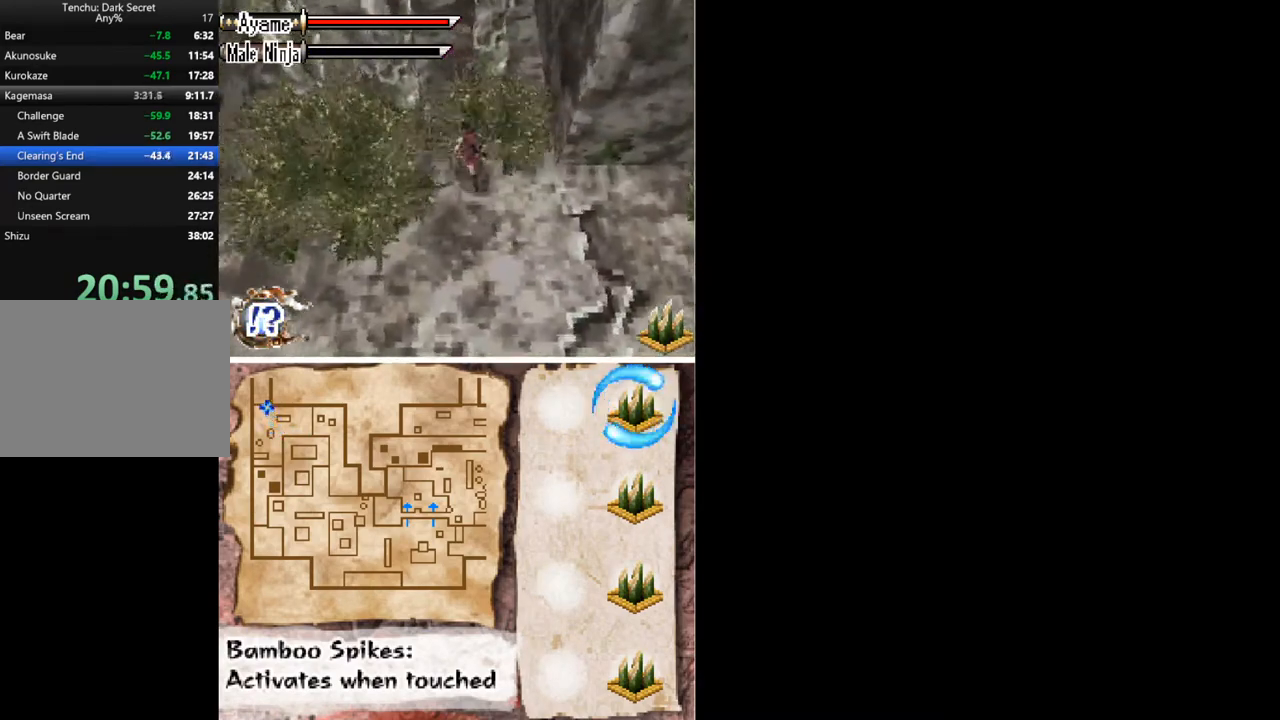
{"buttons": [], "button_events": []}
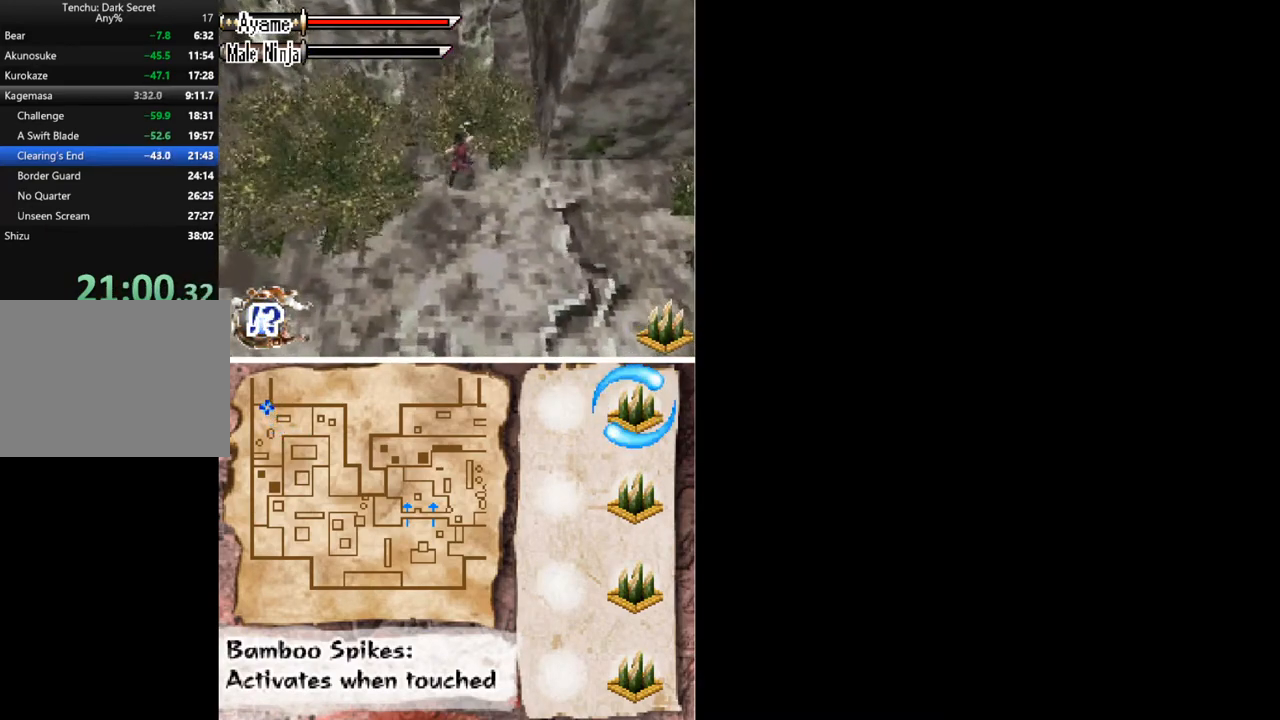
{"buttons": [], "button_events": []}
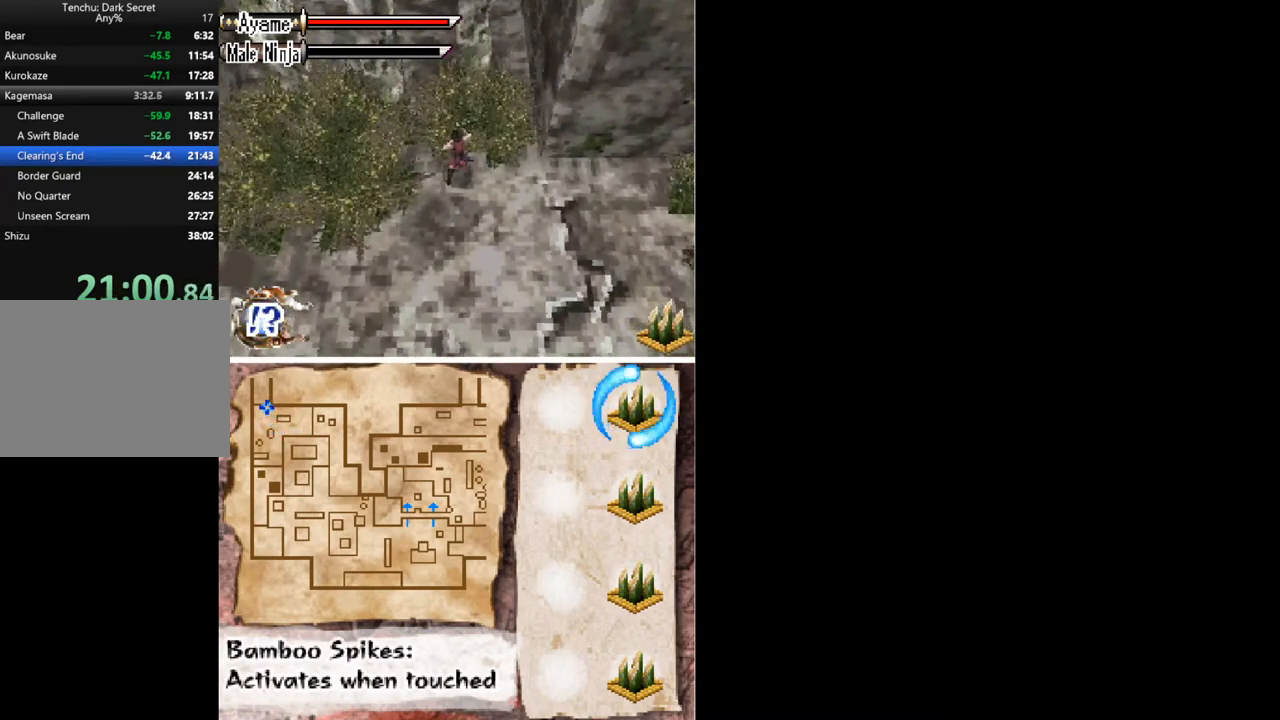
{"buttons": [], "button_events": []}
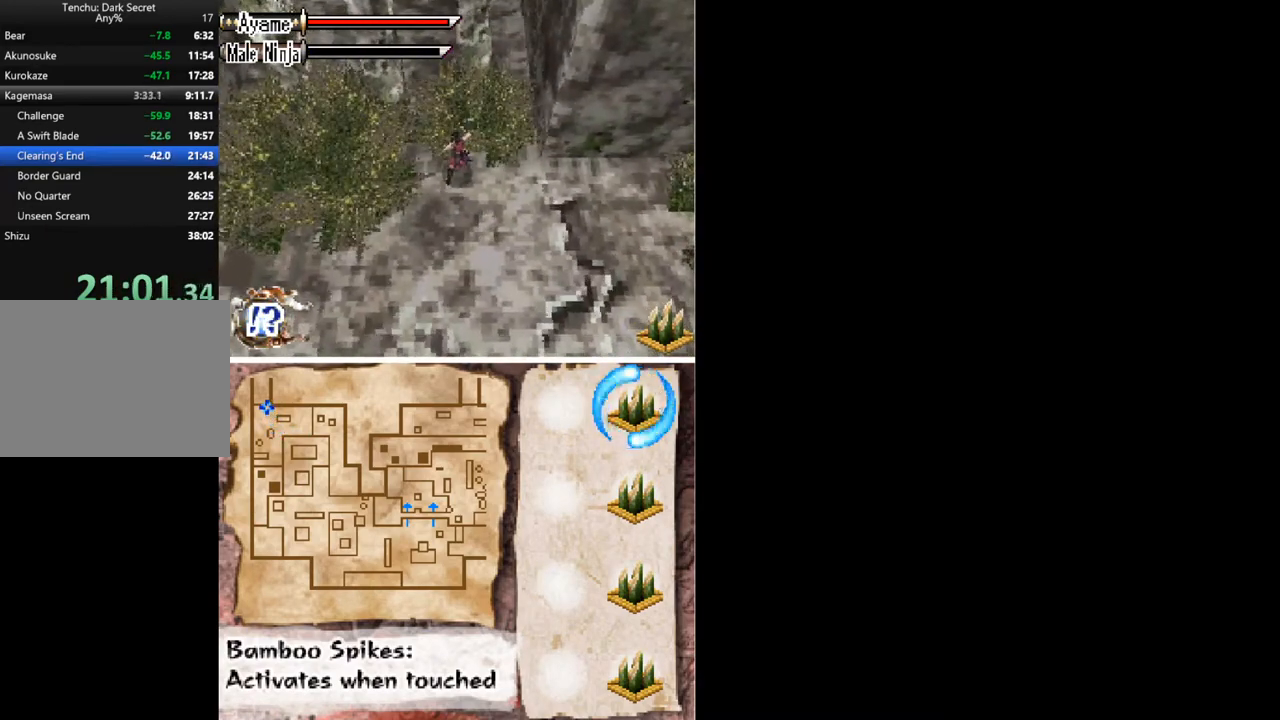
{"buttons": [], "button_events": []}
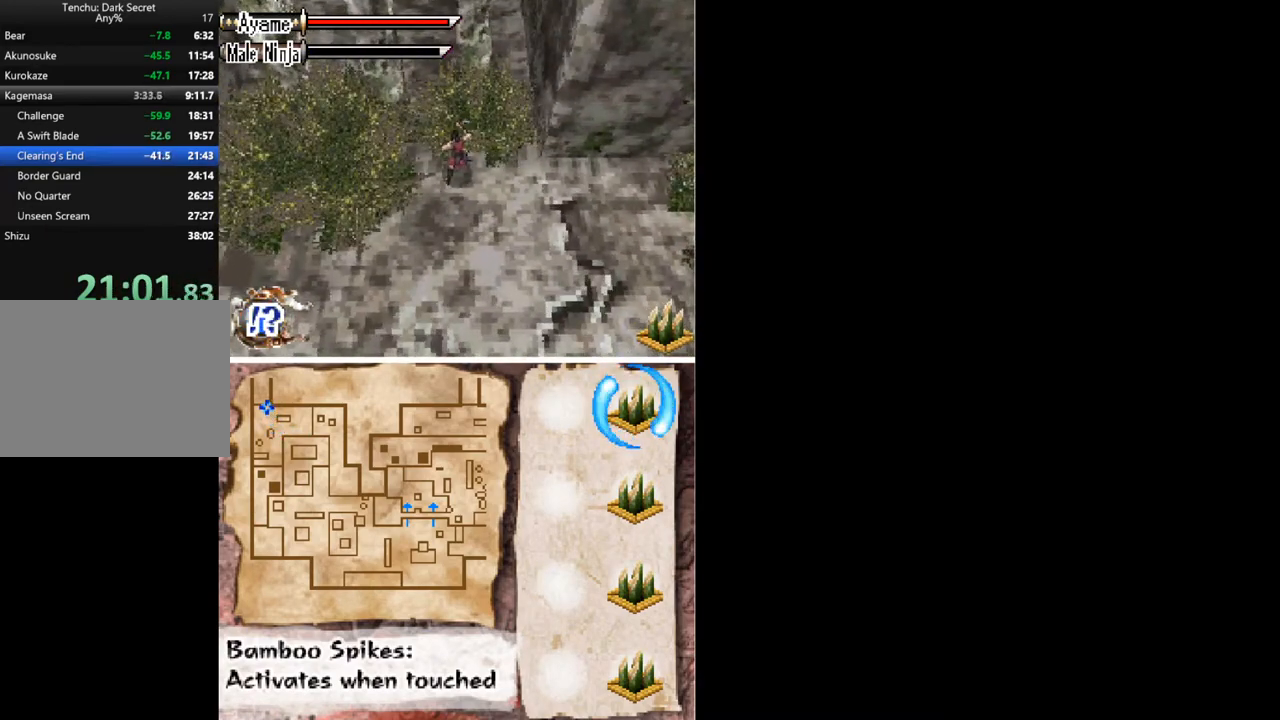
{"buttons": [], "button_events": []}
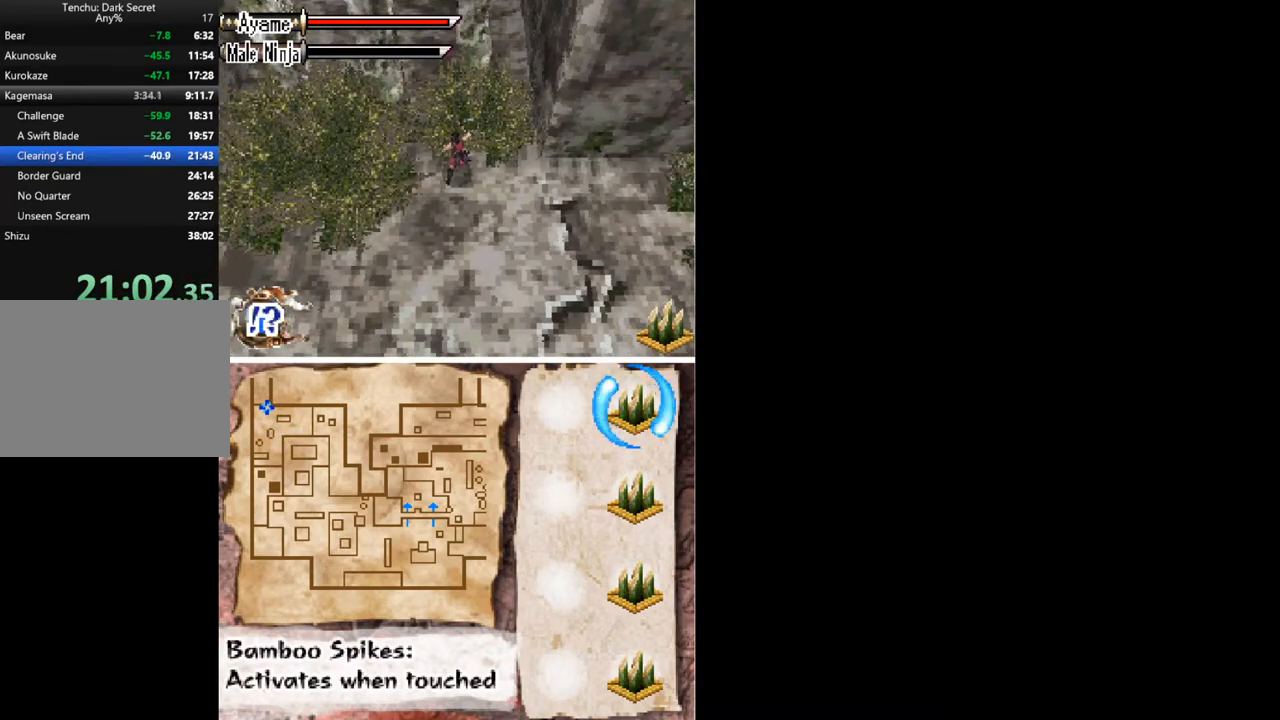
{"buttons": [], "button_events": []}
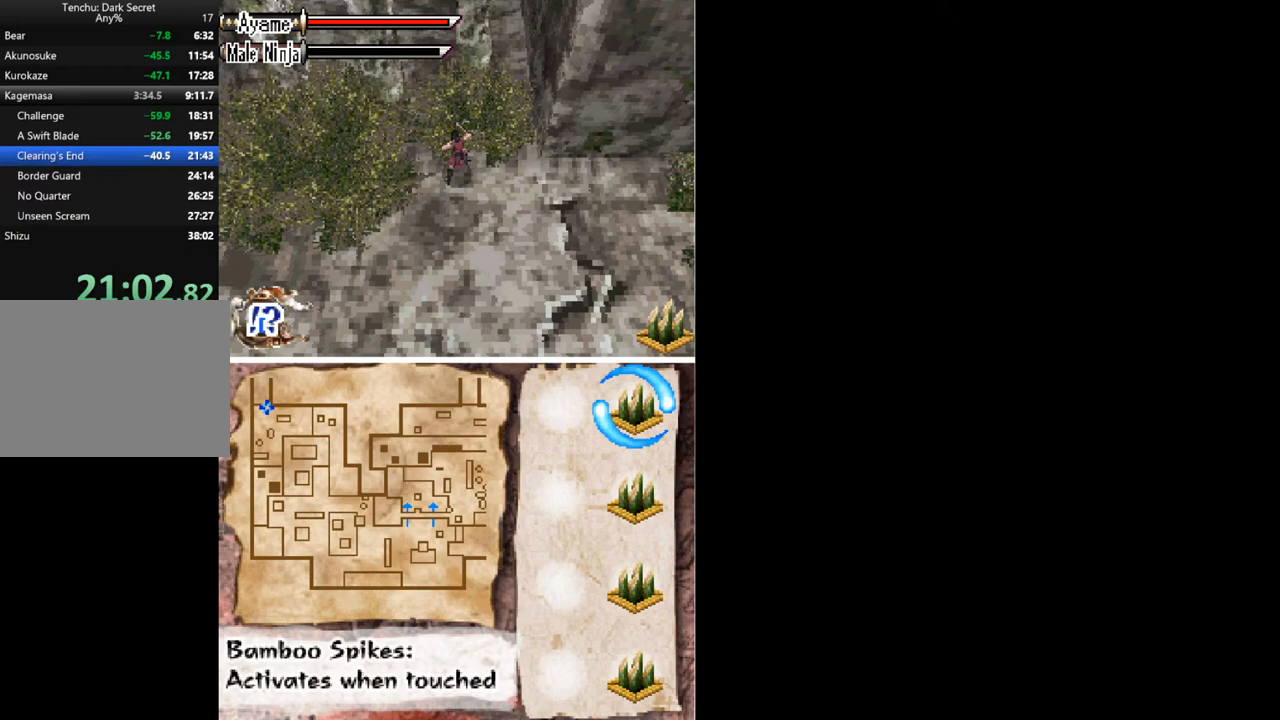
{"buttons": [], "button_events": []}
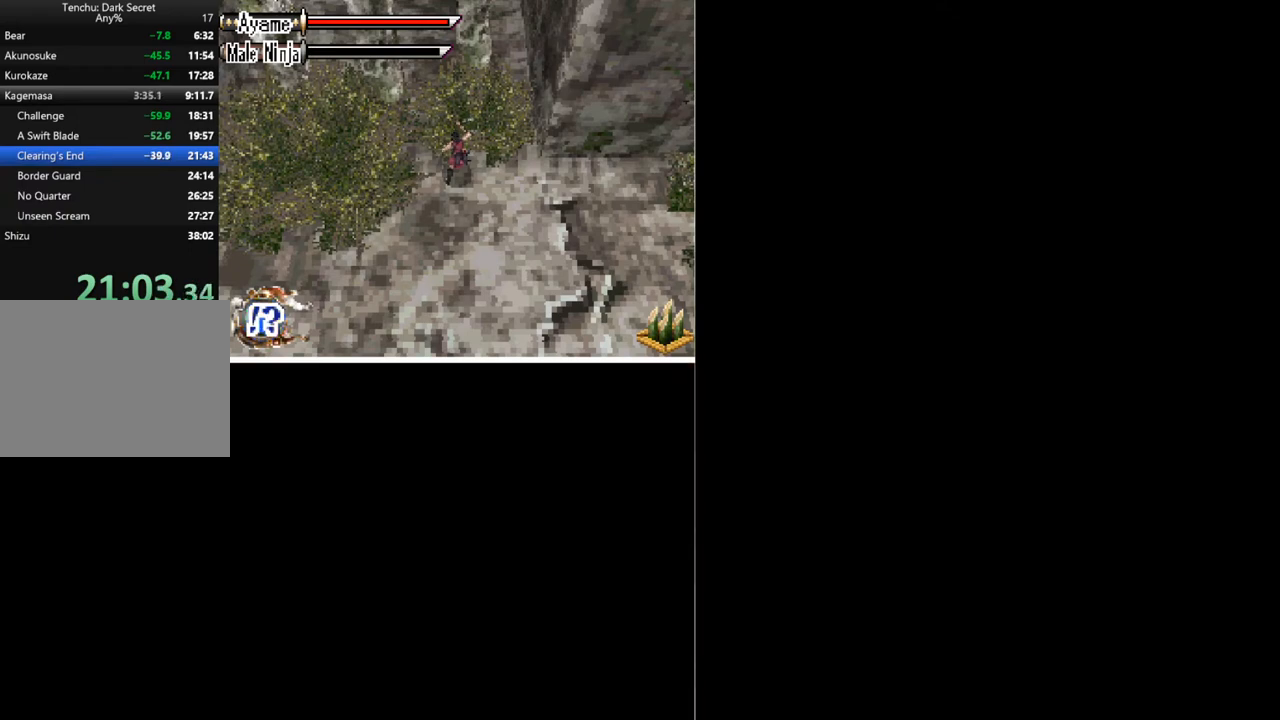
{"buttons": [], "button_events": []}
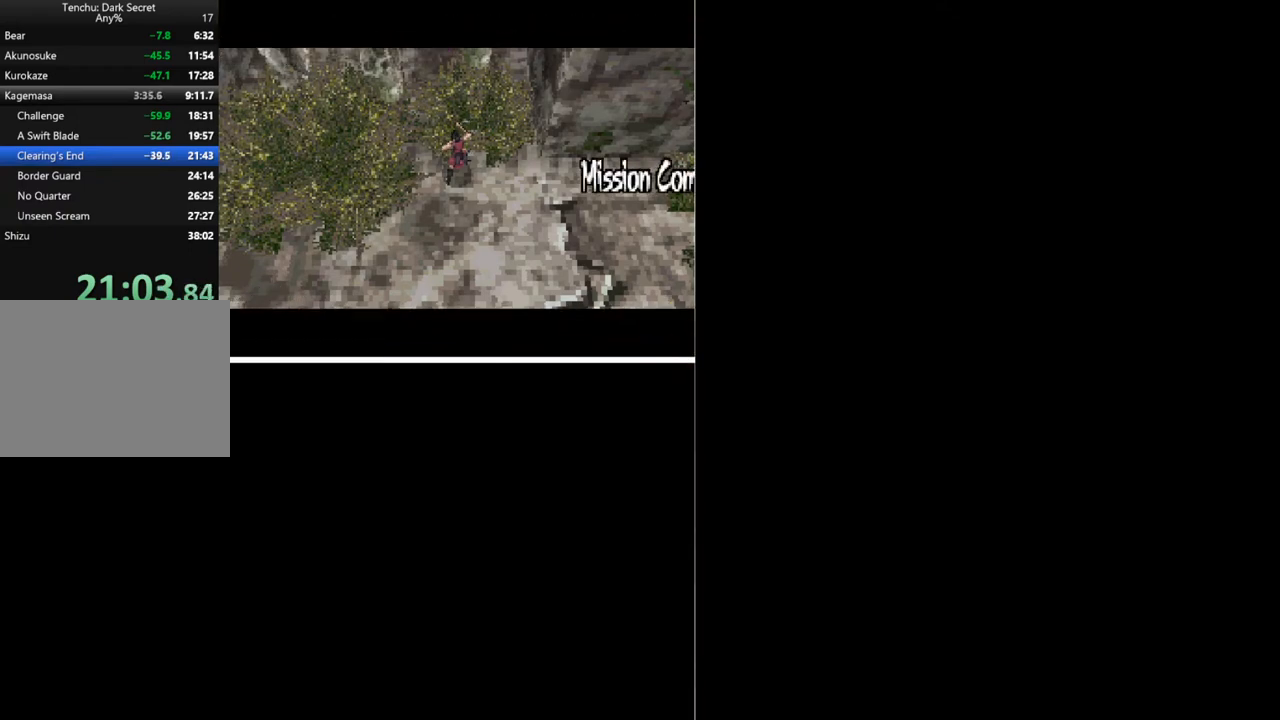
{"buttons": [], "button_events": [[433, "B", "down"], [500, "B", "up"]]}
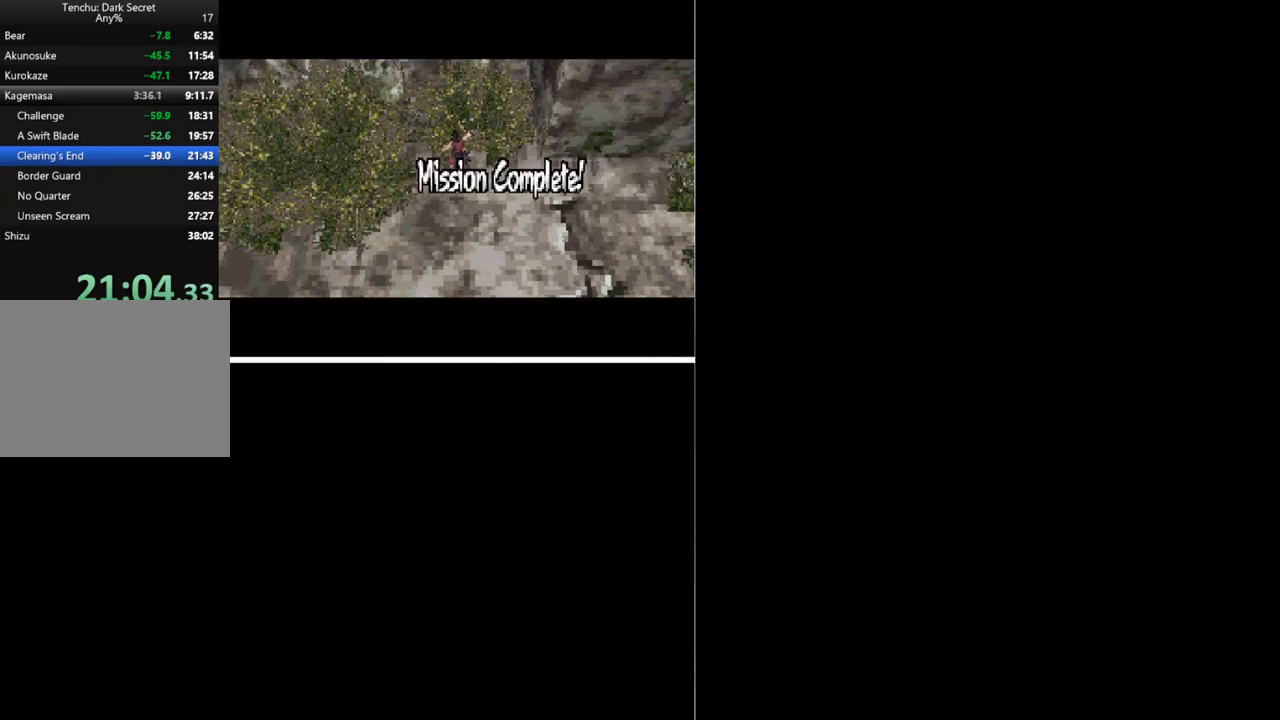
{"buttons": ["B"], "button_events": [[233, "B", "down"], [300, "B", "up"], [367, "B", "down"], [433, "B", "up"], [500, "B", "down"]]}
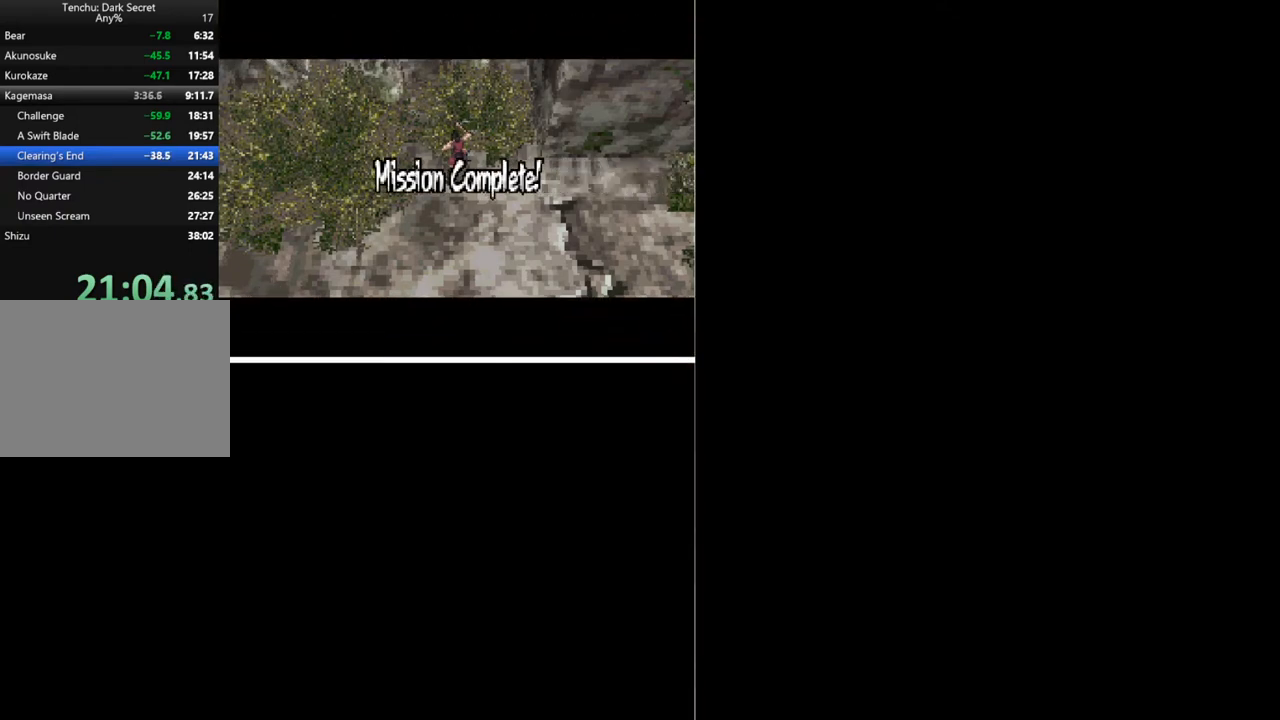
{"buttons": [], "button_events": [[67, "B", "up"], [167, "B", "down"], [233, "B", "up"], [300, "B", "down"], [367, "B", "up"]]}
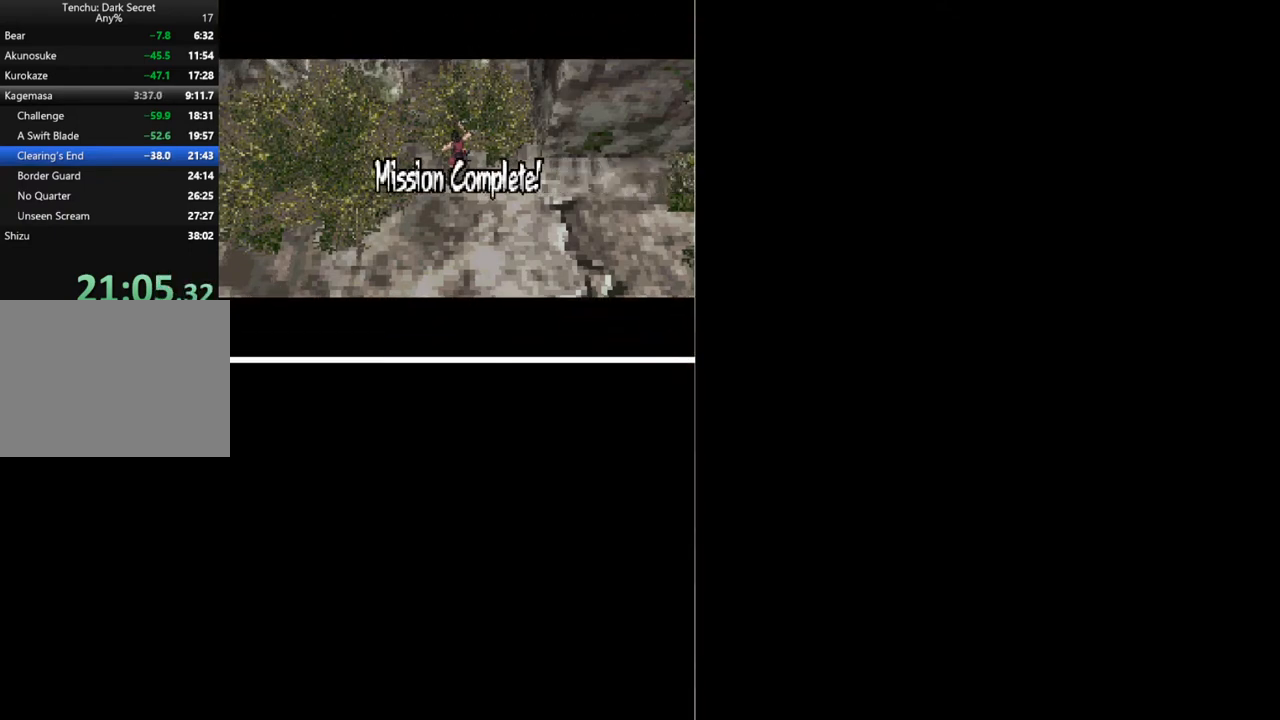
{"buttons": [], "button_events": [[233, "B", "down"], [300, "B", "up"], [367, "B", "down"], [433, "B", "up"]]}
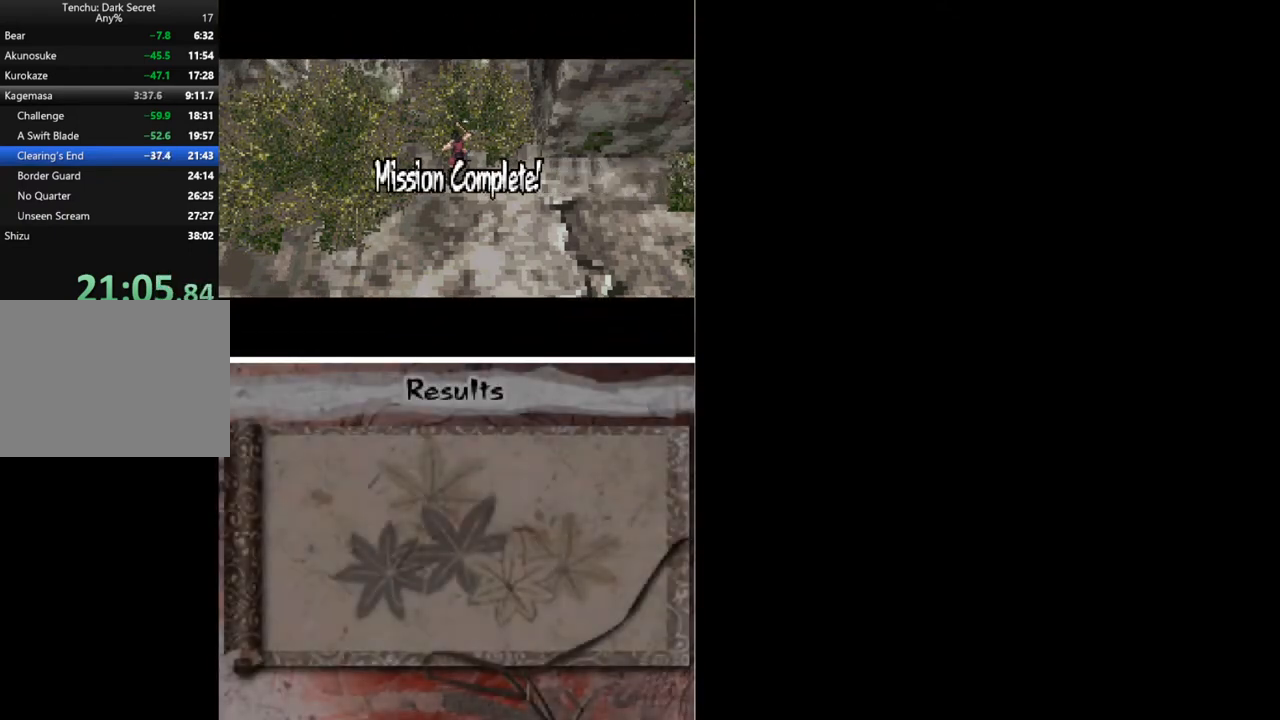
{"buttons": [], "button_events": [[433, "B", "down"], [500, "B", "up"]]}
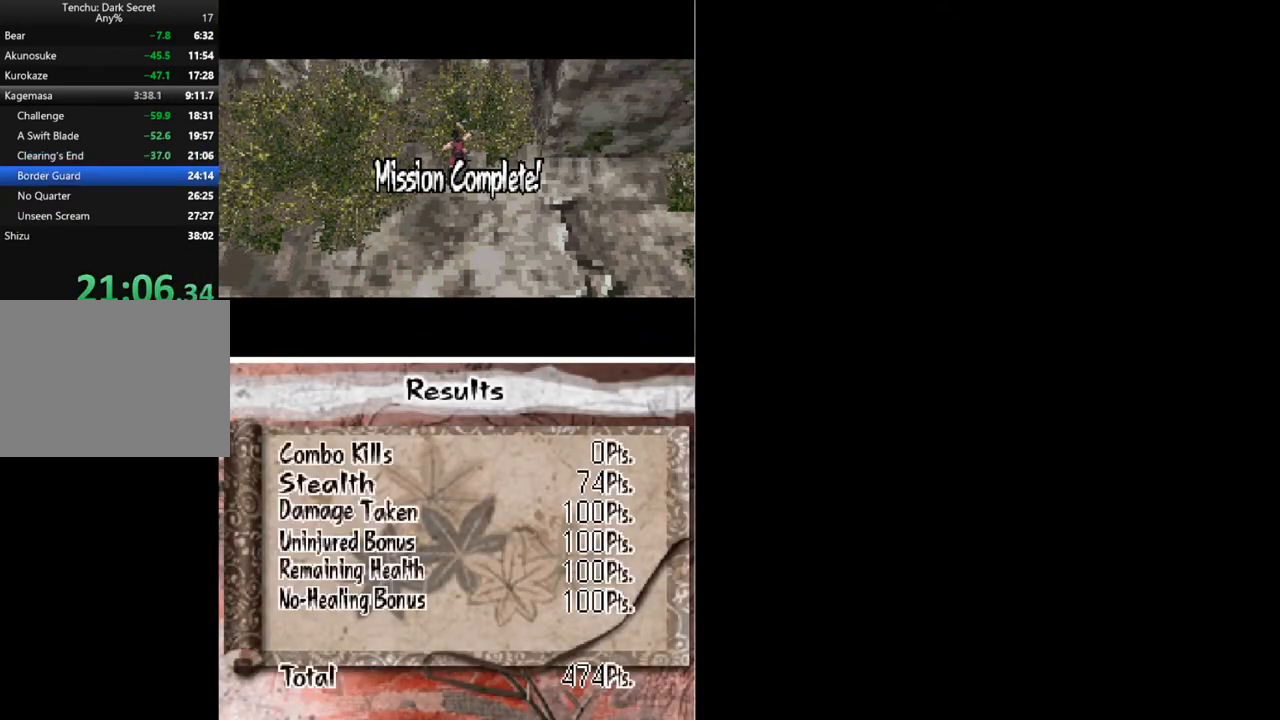
{"buttons": ["B"], "button_events": [[67, "B", "down"], [133, "B", "up"], [200, "B", "down"], [267, "B", "up"], [333, "B", "down"], [433, "B", "up"], [500, "B", "down"]]}
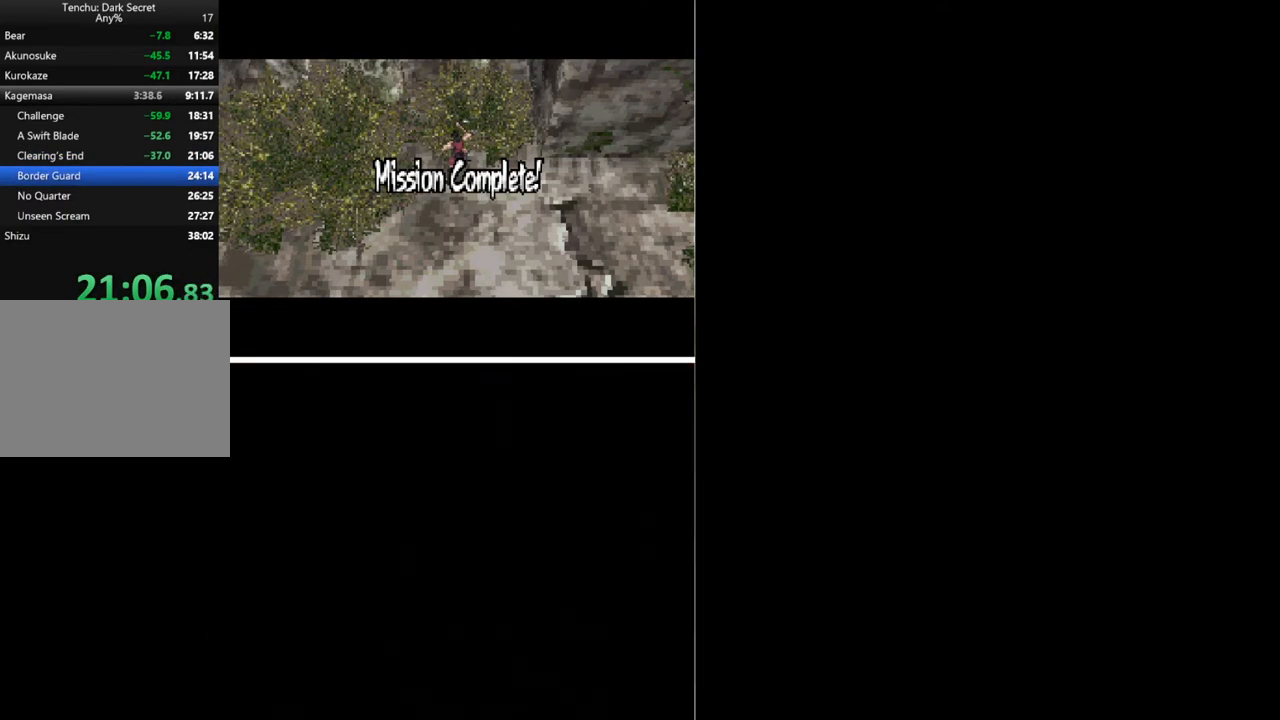
{"buttons": [], "button_events": [[67, "B", "up"], [133, "B", "down"], [200, "B", "up"], [300, "B", "down"], [367, "B", "up"], [433, "B", "down"], [500, "B", "up"]]}
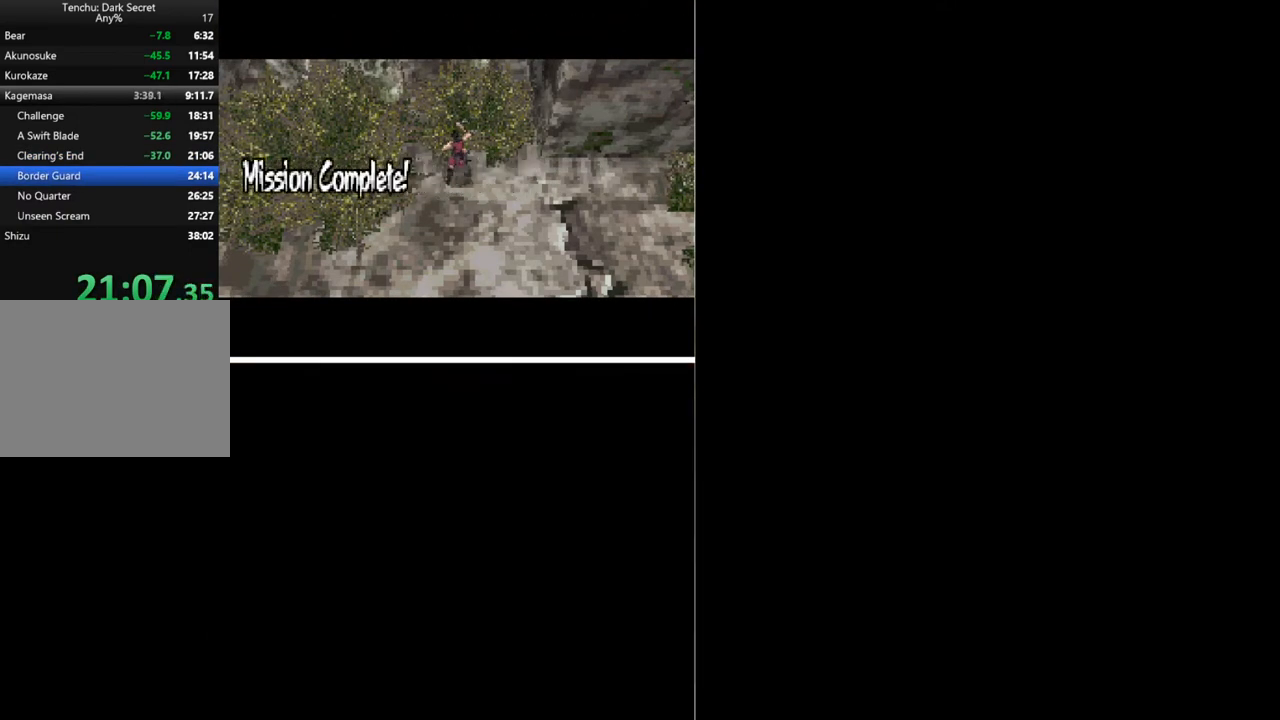
{"buttons": [], "button_events": [[100, "B", "down"], [167, "B", "up"], [233, "B", "down"], [333, "B", "up"], [400, "B", "down"], [467, "B", "up"]]}
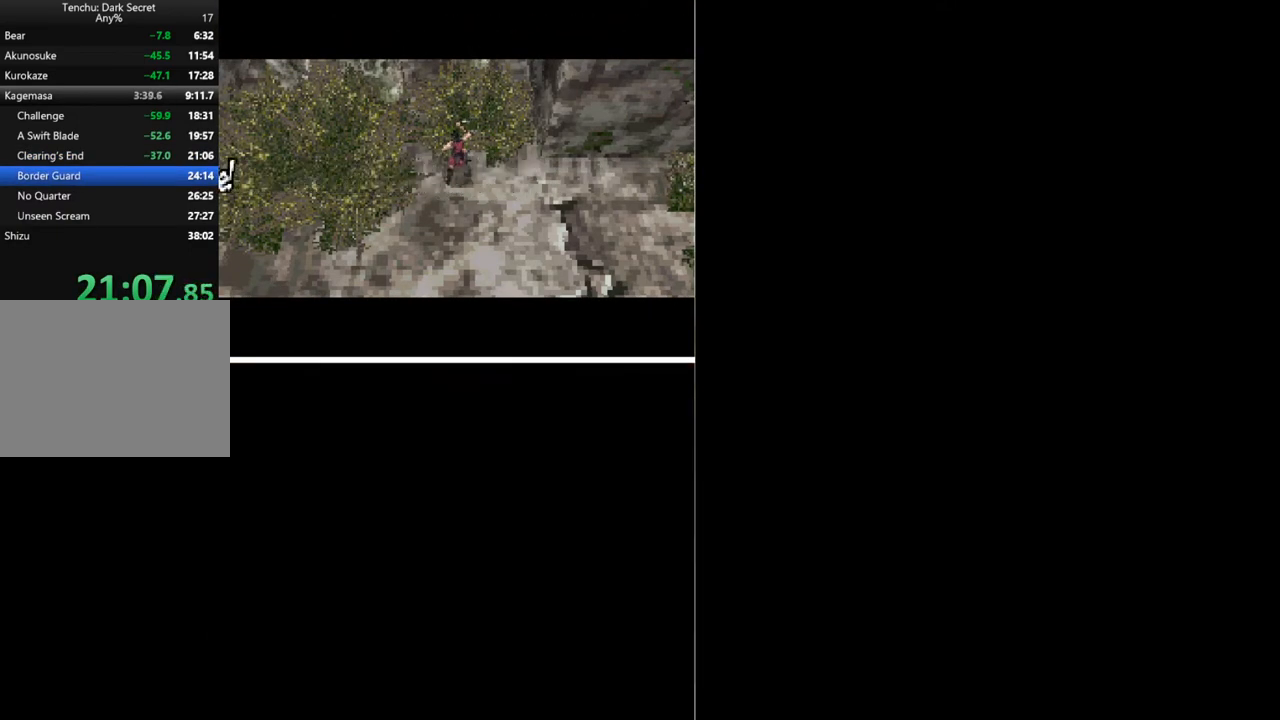
{"buttons": [], "button_events": [[33, "B", "down"], [133, "B", "up"], [200, "B", "down"], [267, "B", "up"]]}
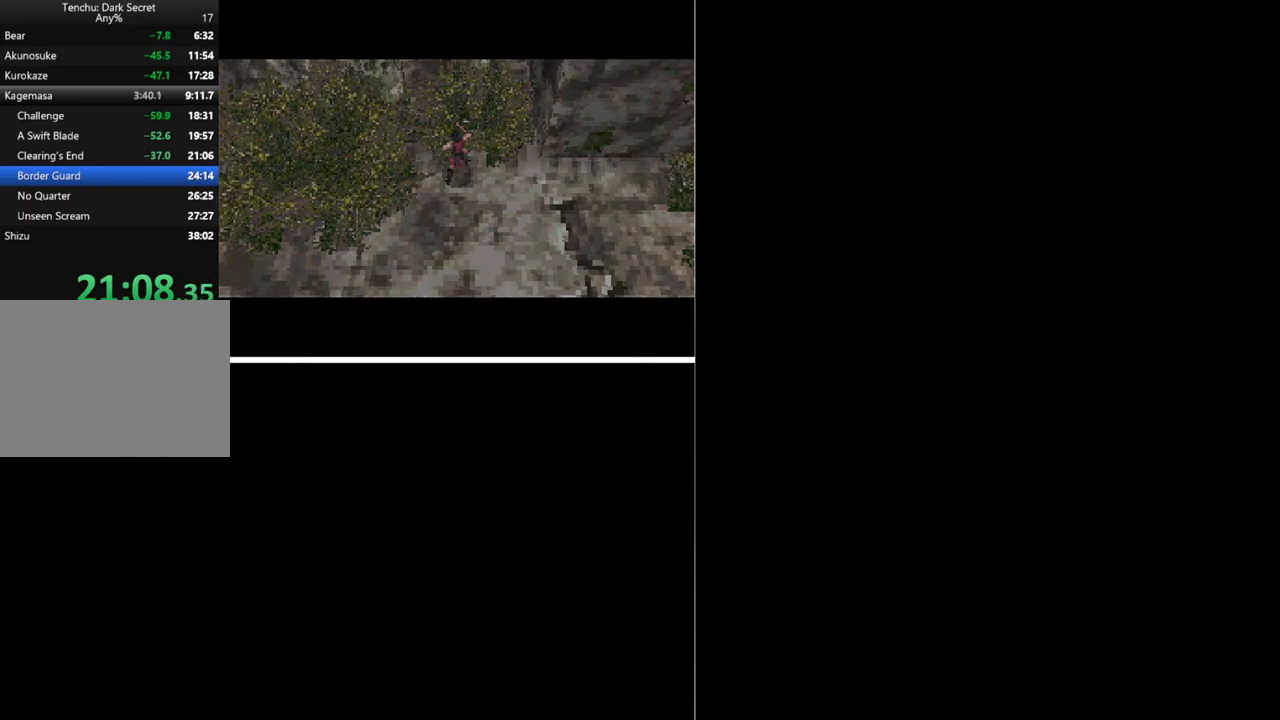
{"buttons": ["B"], "button_events": [[33, "B", "down"], [100, "B", "up"], [167, "B", "down"], [300, "B", "up"], [467, "B", "down"]]}
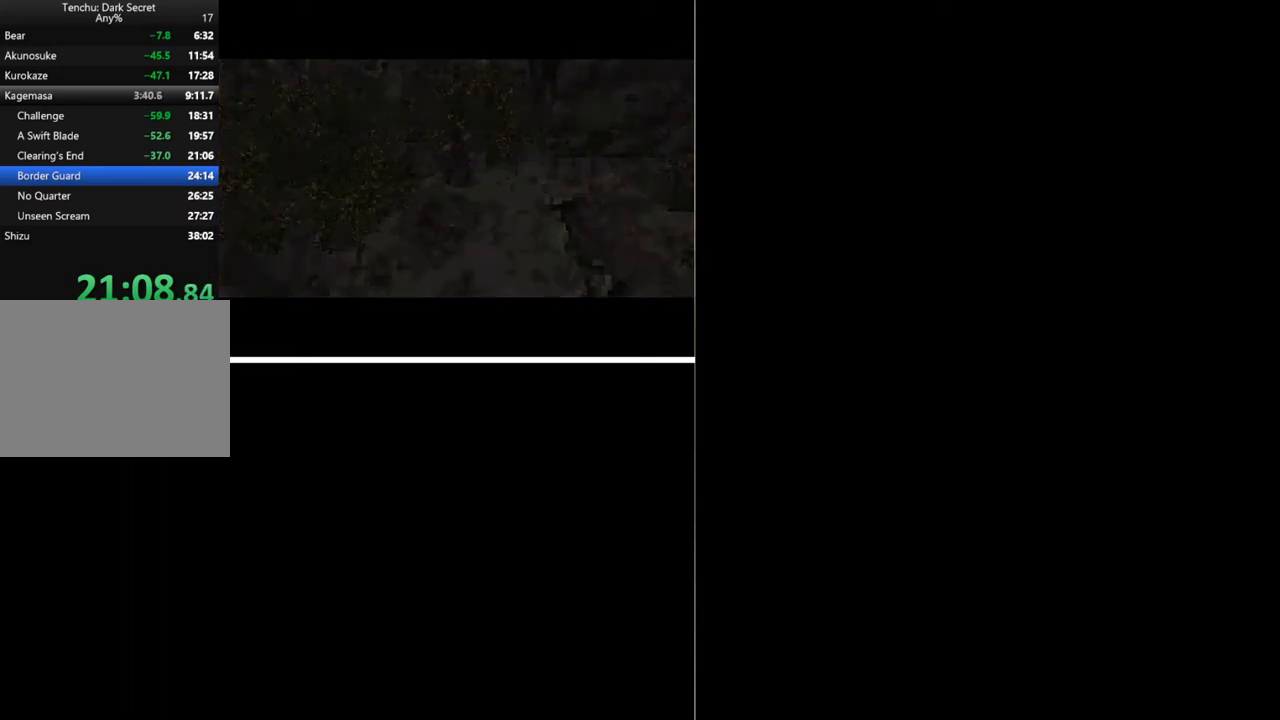
{"buttons": []}
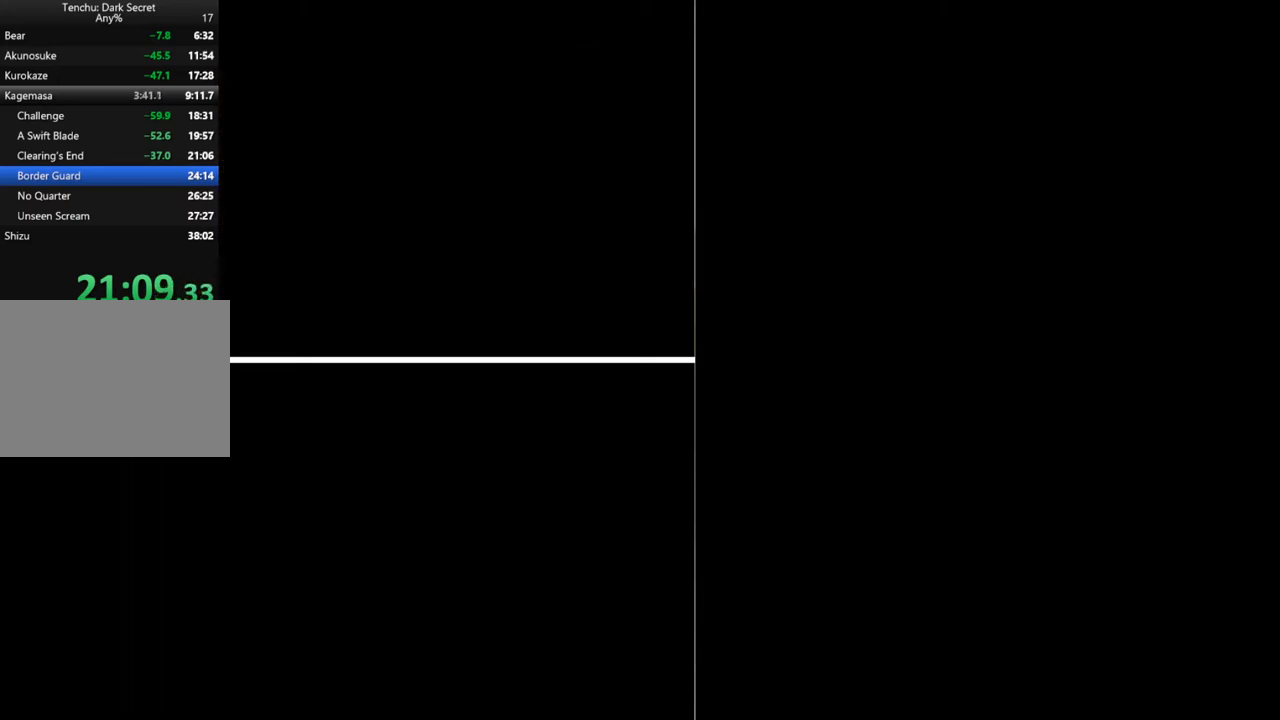
{"buttons": ["B"]}
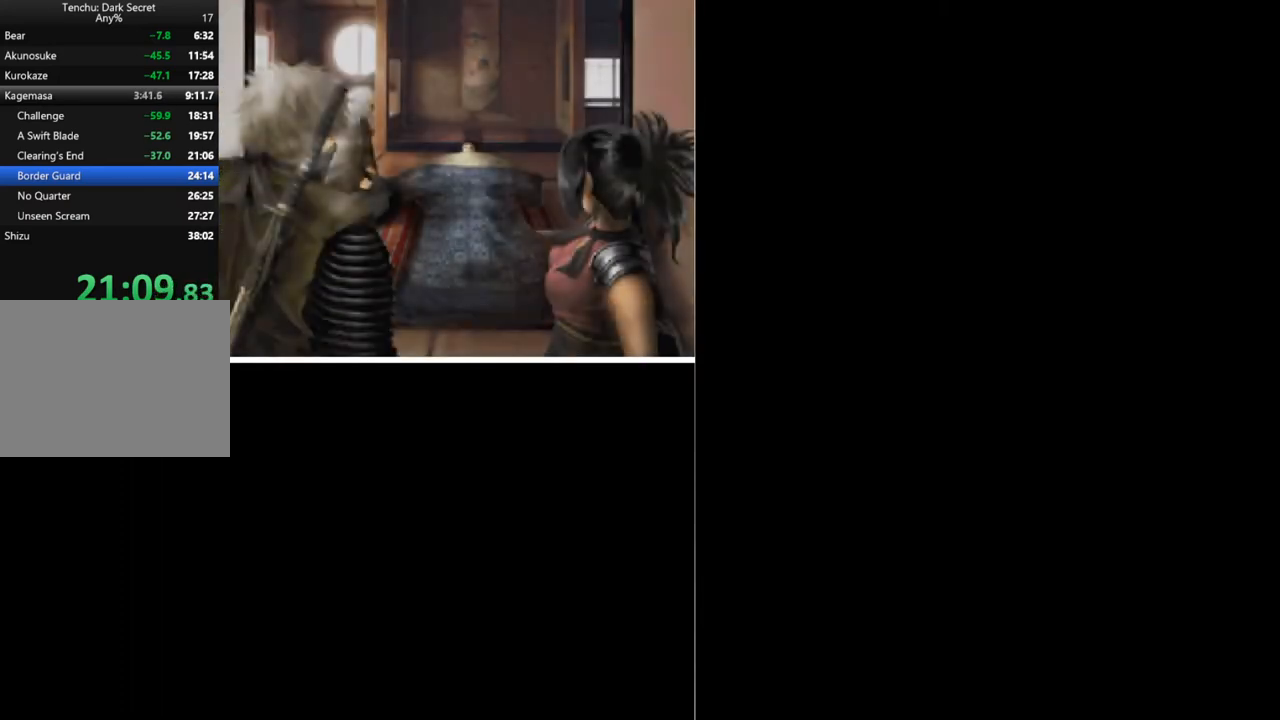
{"buttons": ["START"]}